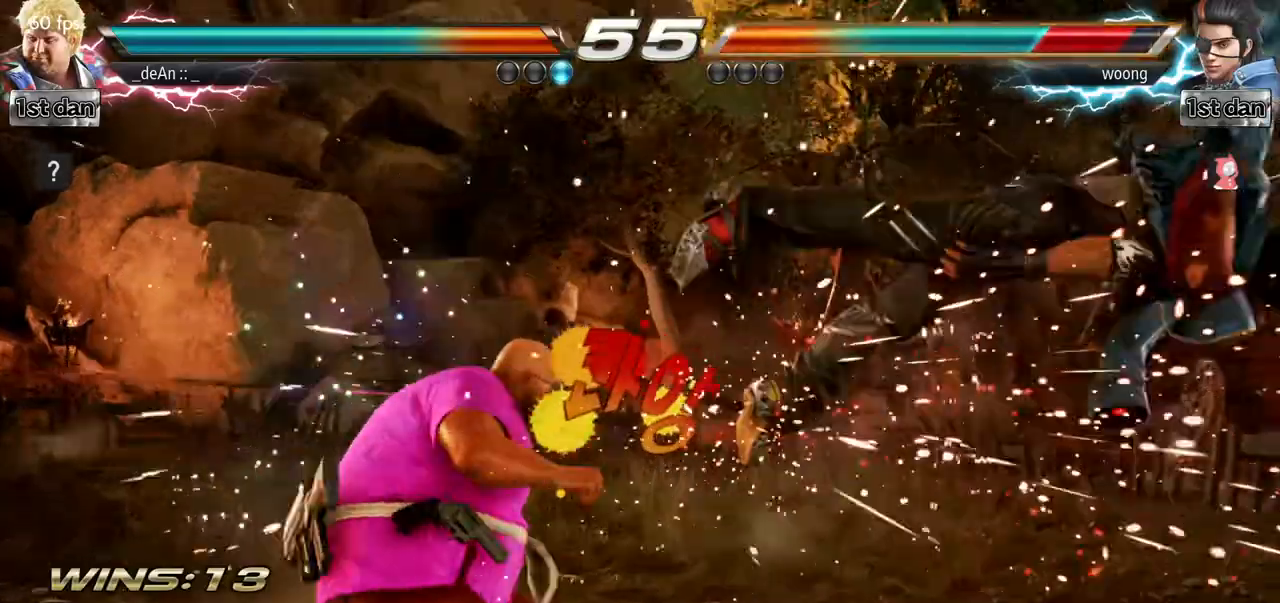
Gameplay with a controller (arcade stick); each line is a JSON object with the inputs held at the frame after it. "events" lists button and stick changes between this image and that frame as [ms after this image, input, new state], when the widget could be followed in between. Not read: L3 R3.
{"buttons": ["SQUARE"], "left_stick": "right"}
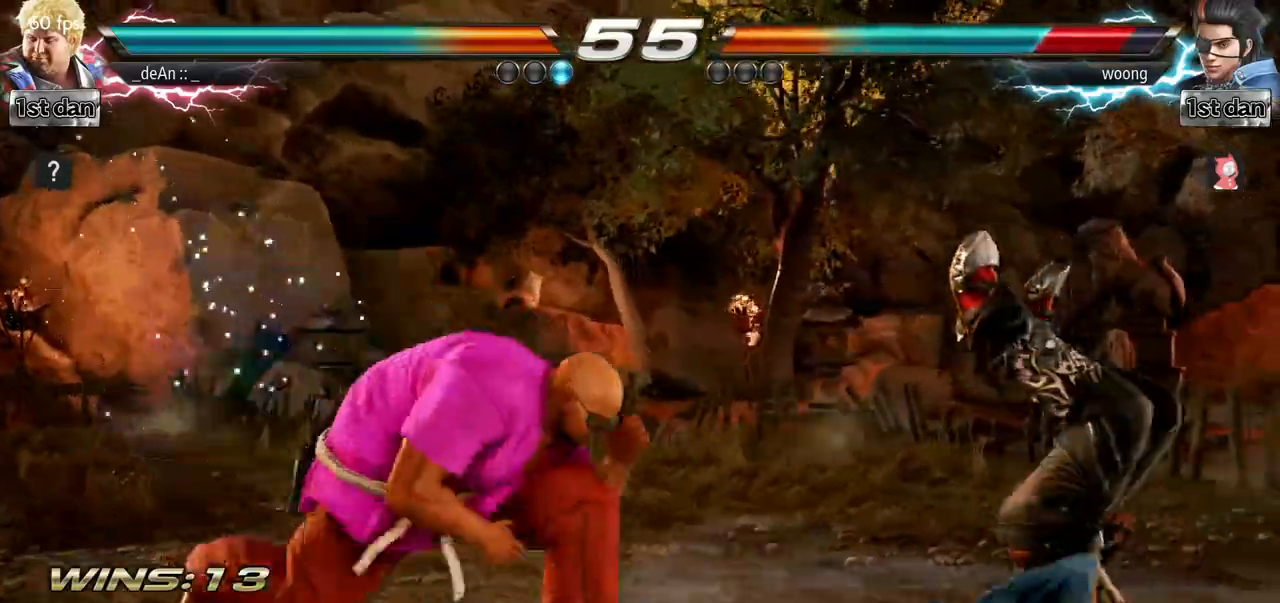
{"buttons": [], "left_stick": "center"}
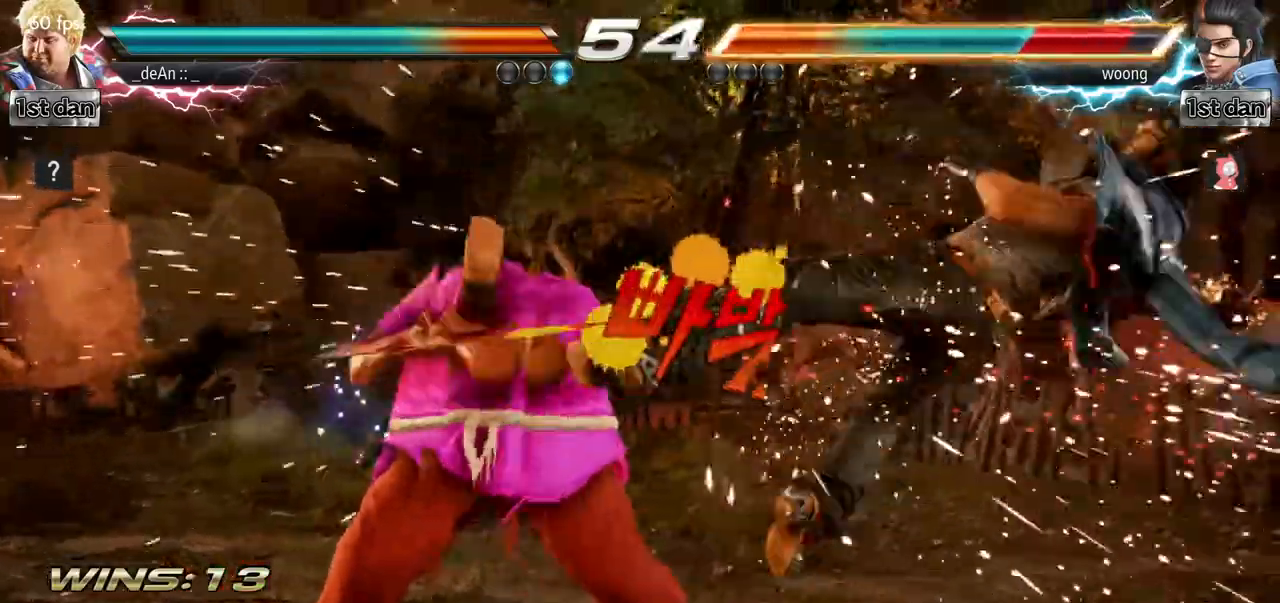
{"buttons": [], "left_stick": "right"}
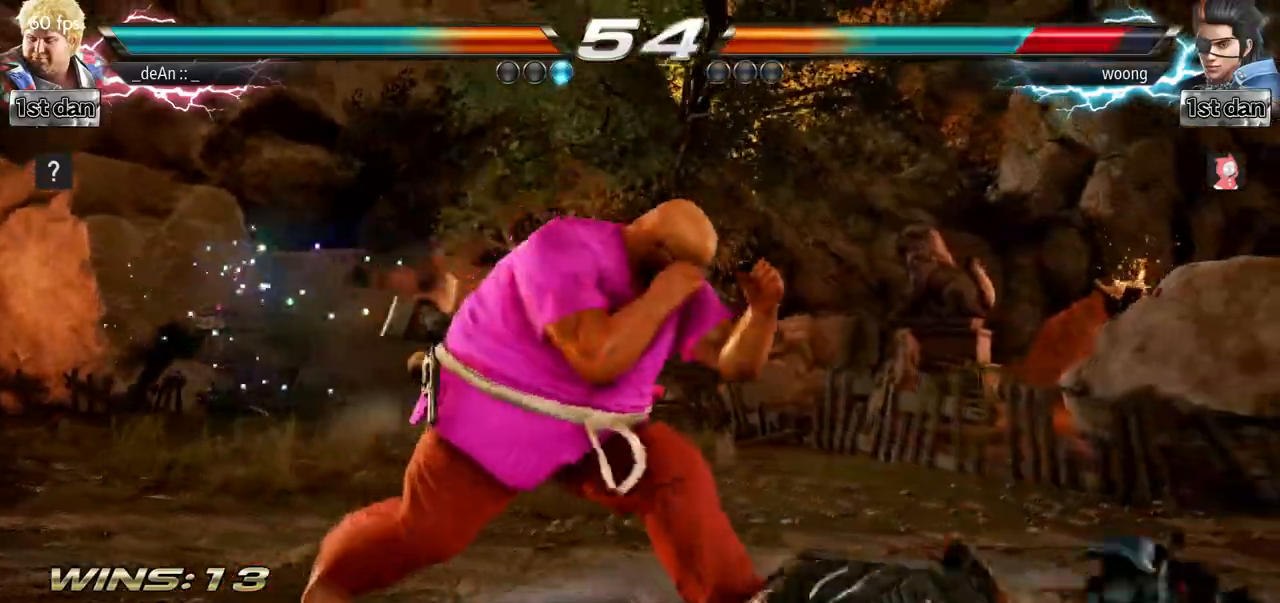
{"buttons": ["CIRCLE"], "left_stick": "center"}
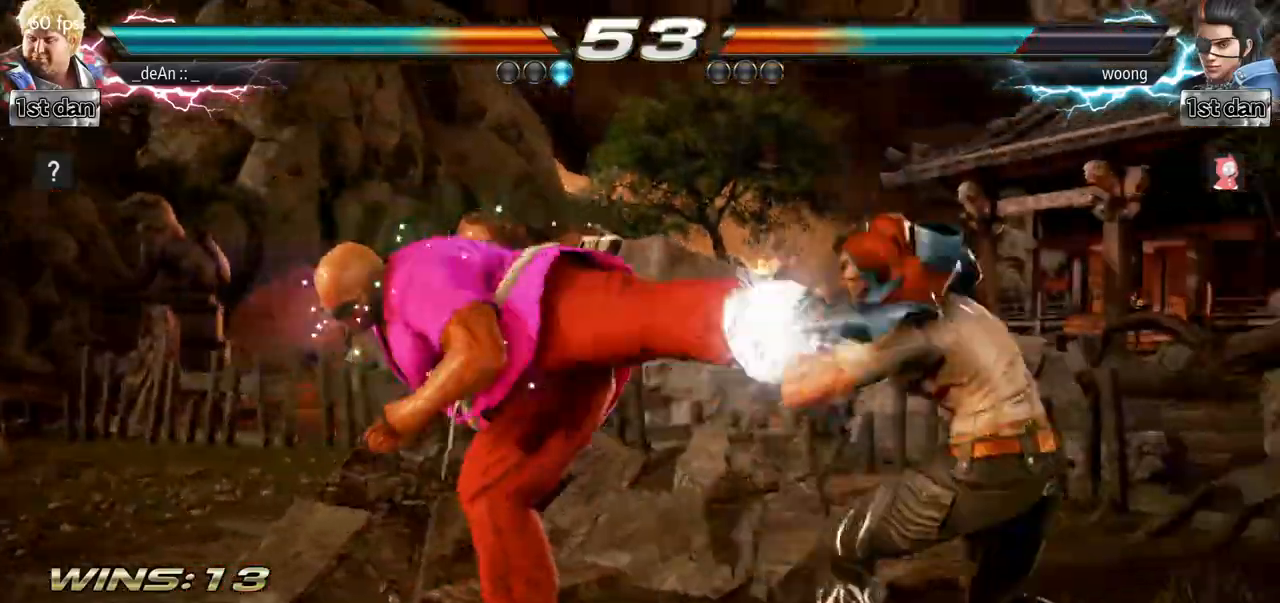
{"buttons": ["CIRCLE"], "left_stick": "center", "events": [[16, "CIRCLE", "up"], [33, "CIRCLE", "down"], [166, "CIRCLE", "up"], [200, "CIRCLE", "down"], [300, "CIRCLE", "up"], [333, "CIRCLE", "down"]]}
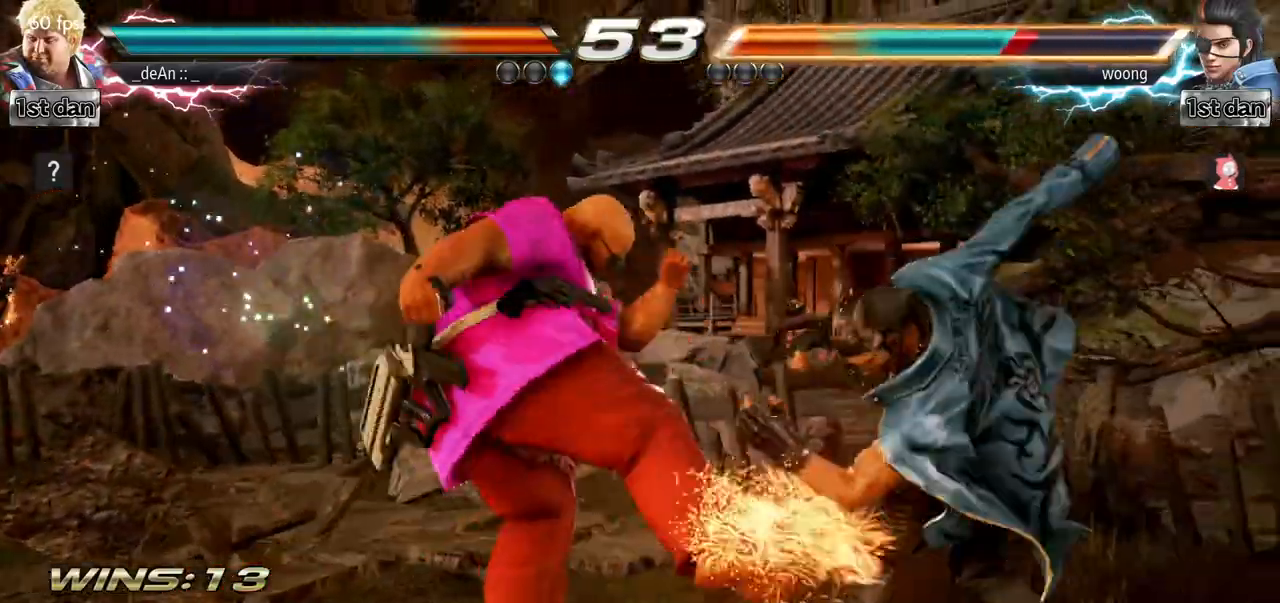
{"buttons": [], "left_stick": "center", "events": [[284, "CIRCLE", "up"]]}
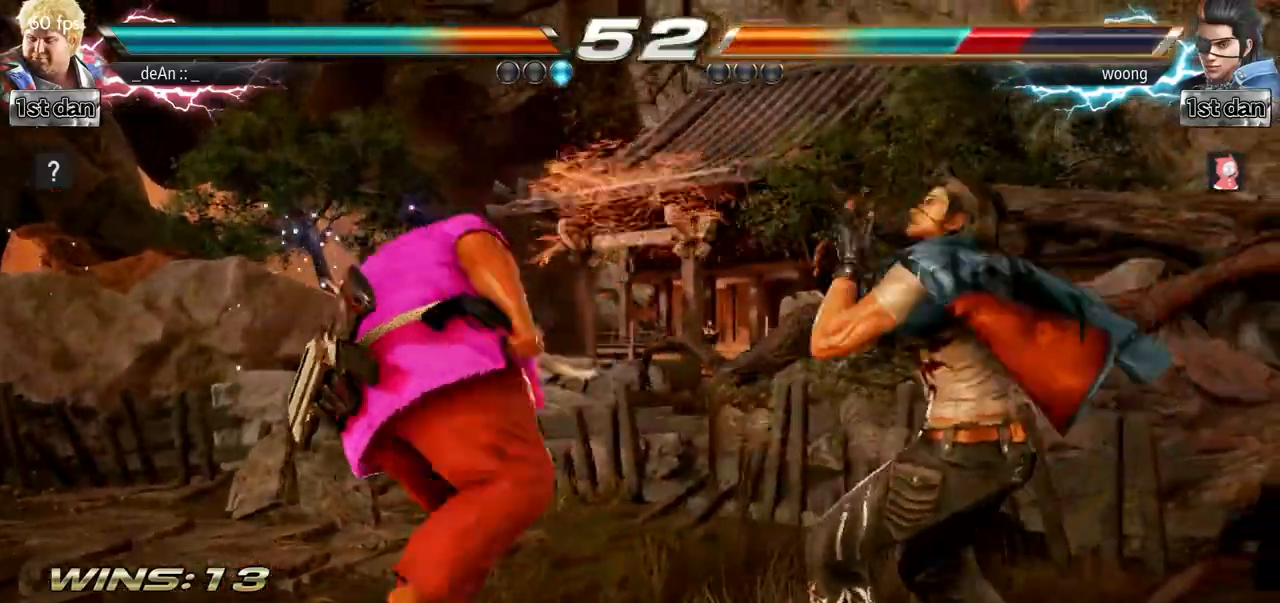
{"buttons": [], "left_stick": "center", "events": [[167, "TRIANGLE", "down"], [383, "TRIANGLE", "up"]]}
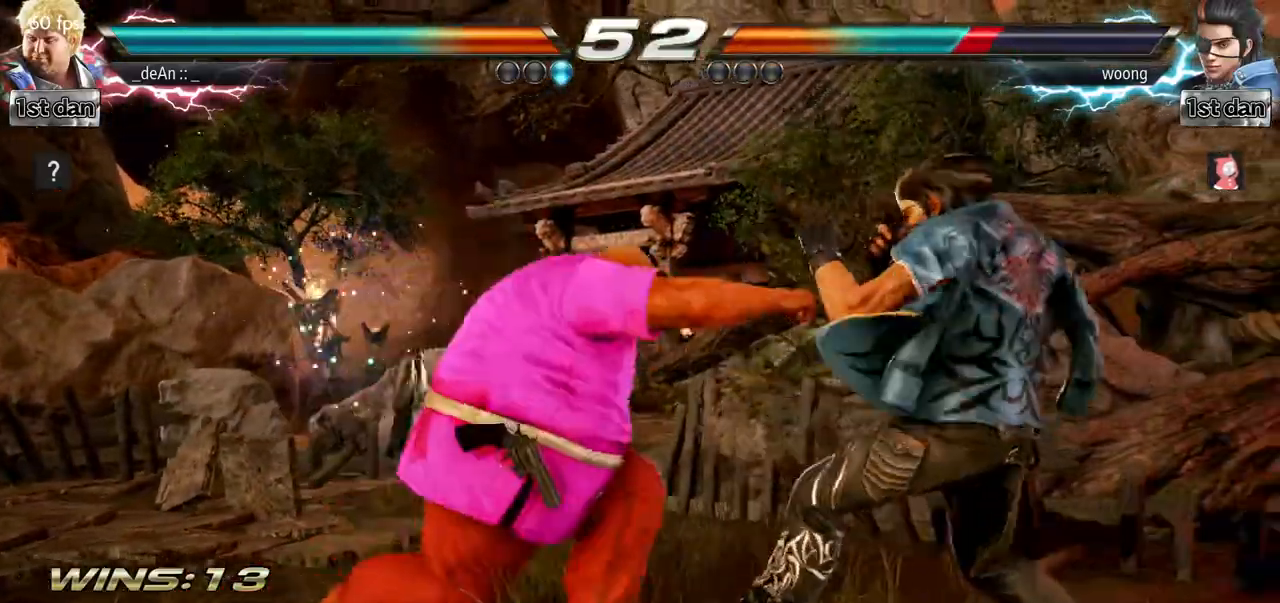
{"buttons": ["CIRCLE"], "left_stick": "center", "events": [[150, "left_stick", "left"], [184, "CIRCLE", "down"], [184, "CROSS", "down"], [250, "CIRCLE", "up"], [250, "CROSS", "up"], [367, "left_stick", "center"], [451, "CIRCLE", "down"]]}
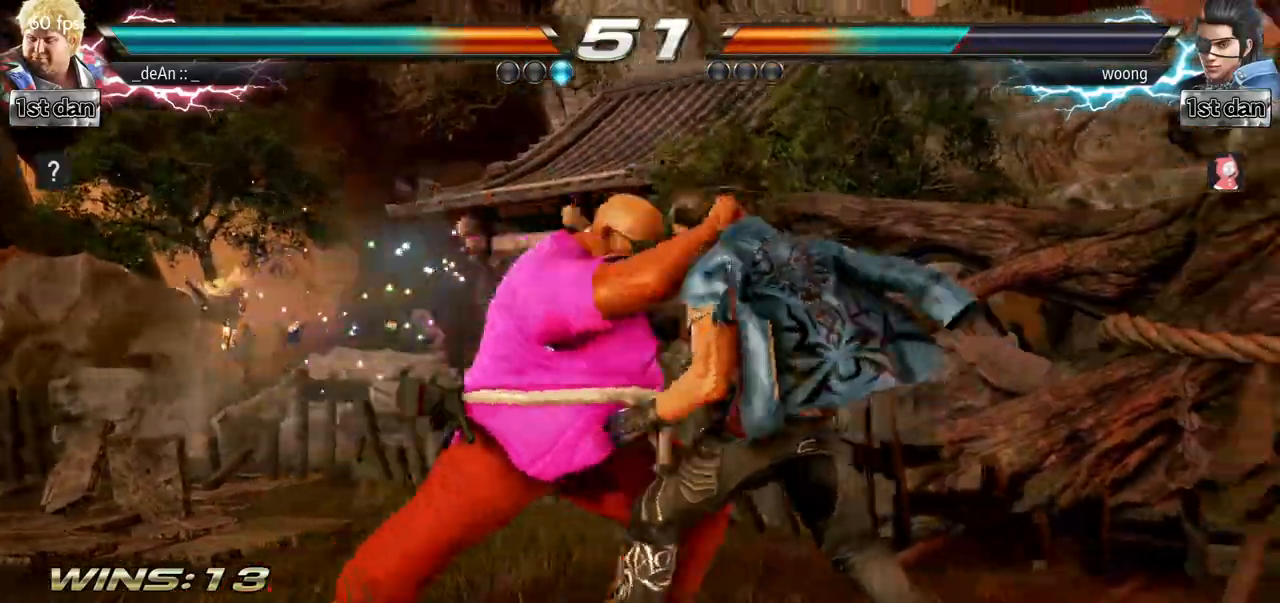
{"buttons": [], "left_stick": "center"}
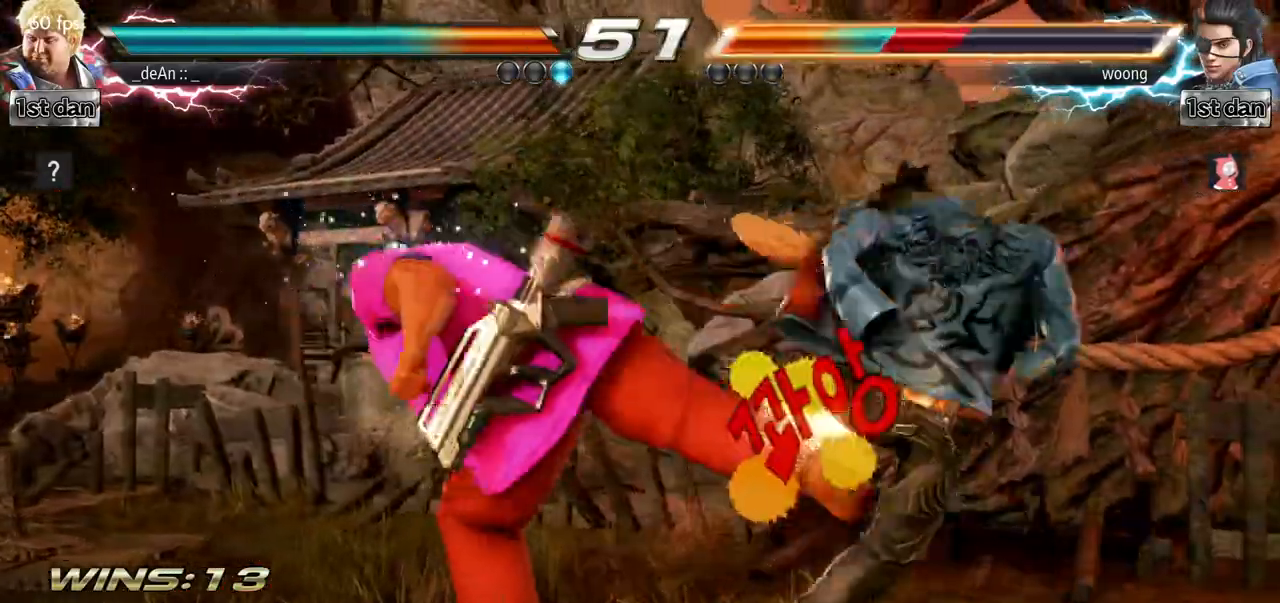
{"buttons": [], "left_stick": "center"}
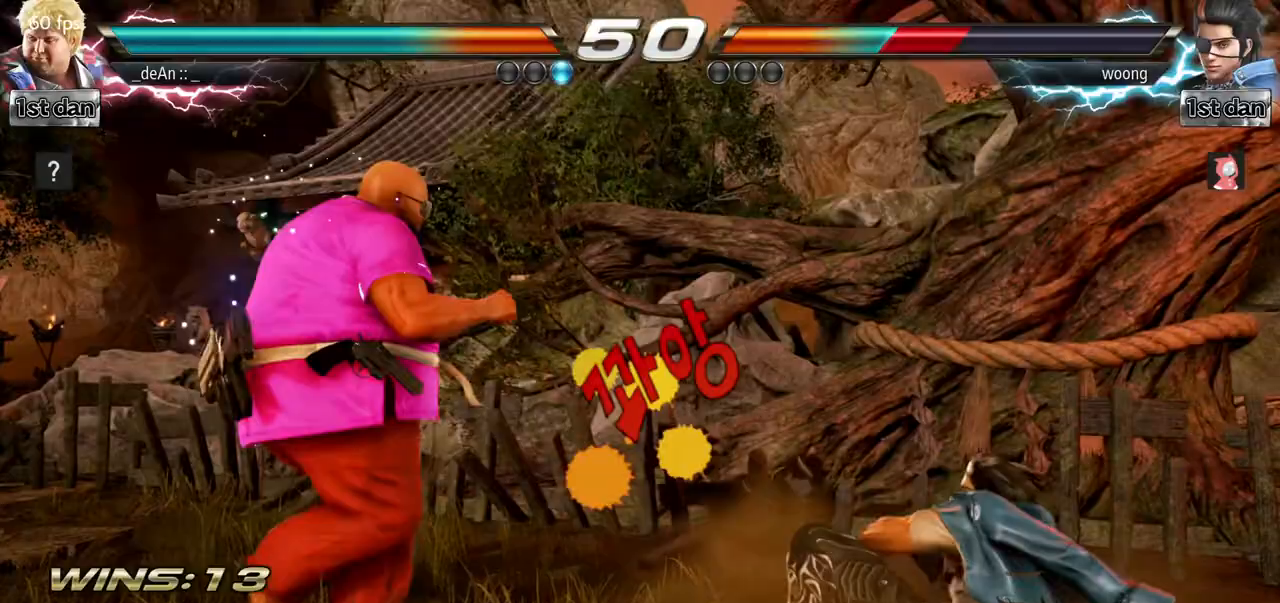
{"buttons": [], "left_stick": "right"}
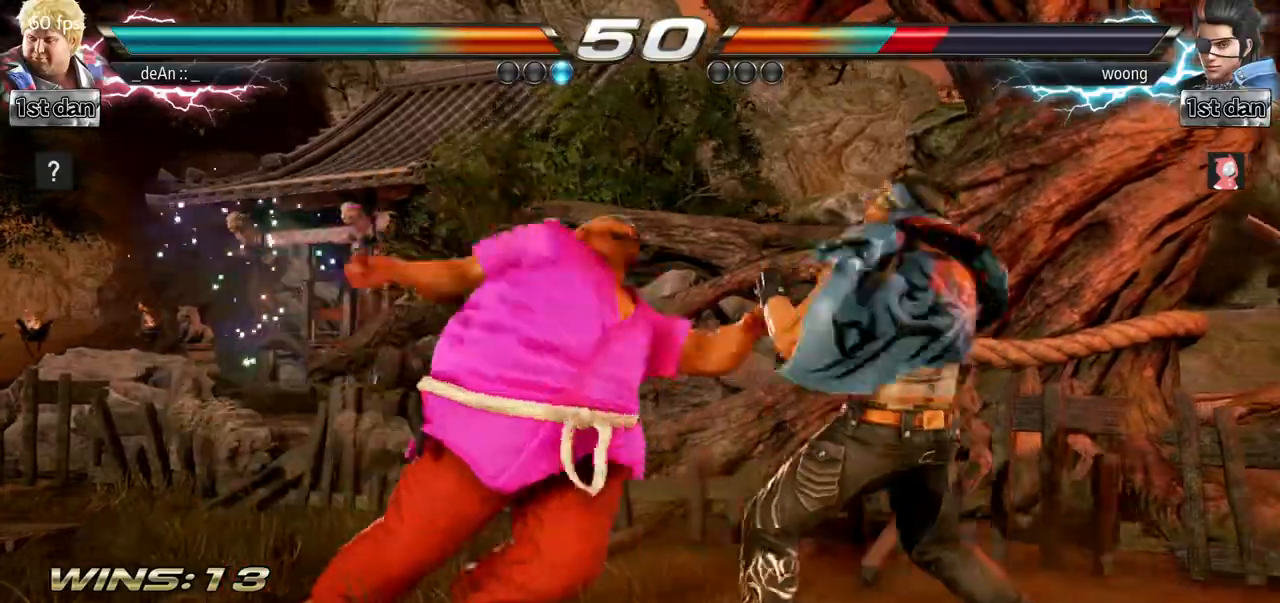
{"buttons": [], "left_stick": "center"}
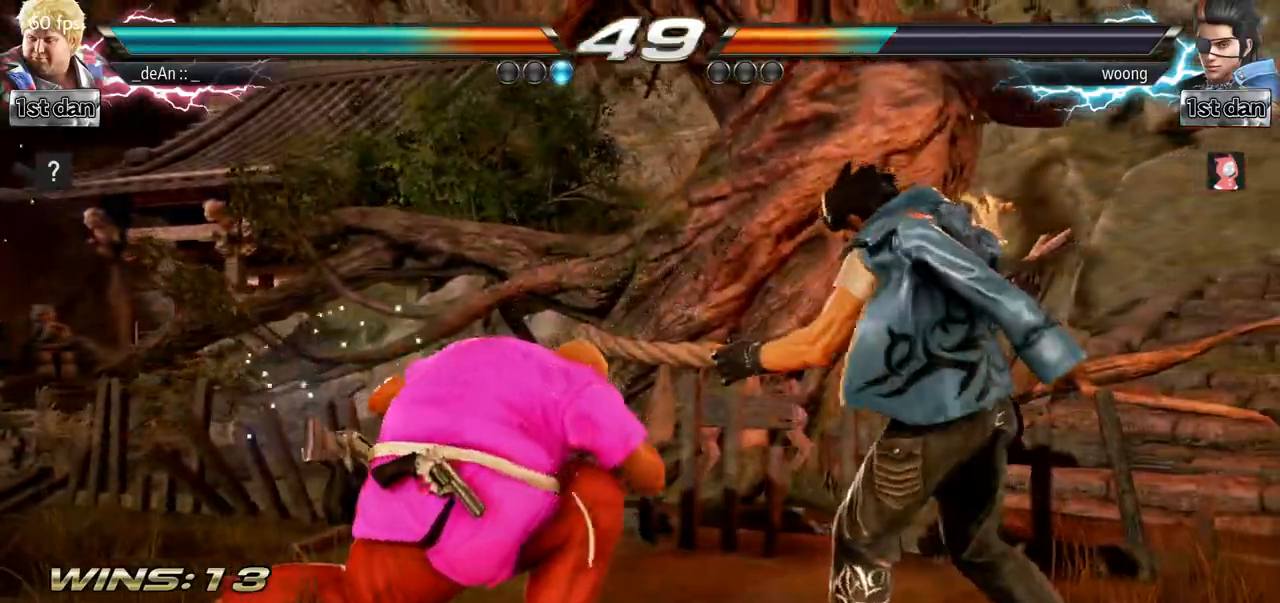
{"buttons": [], "left_stick": "center", "events": [[150, "SQUARE", "down"], [433, "SQUARE", "up"]]}
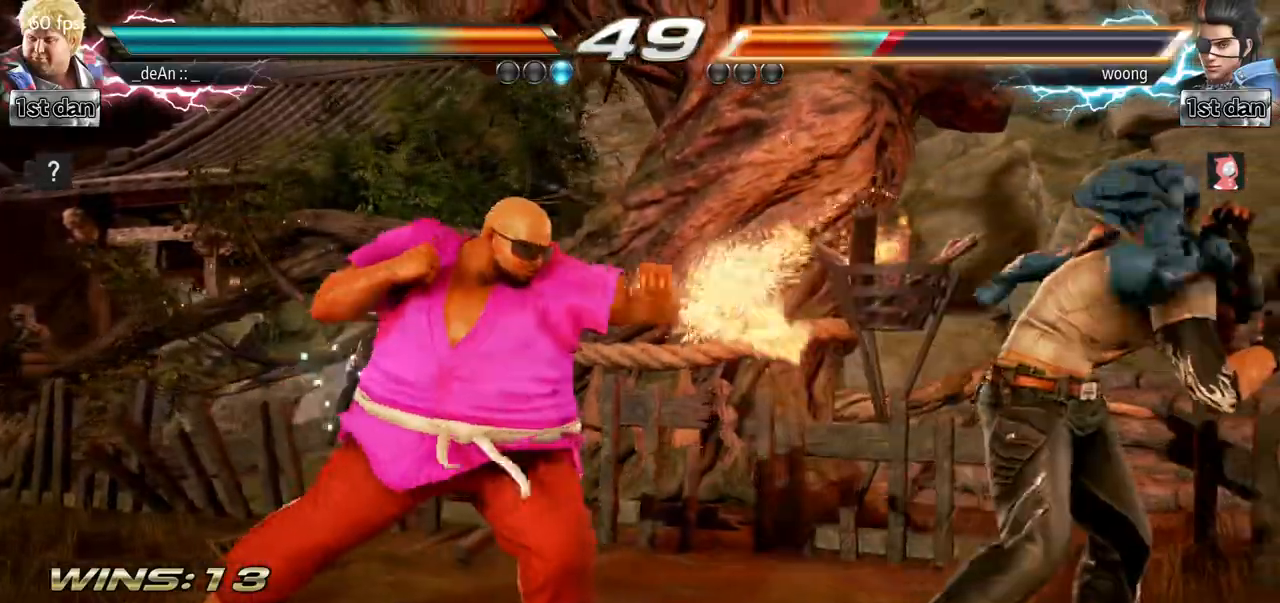
{"buttons": [], "left_stick": "center", "events": [[267, "TRIANGLE", "down"], [434, "TRIANGLE", "up"]]}
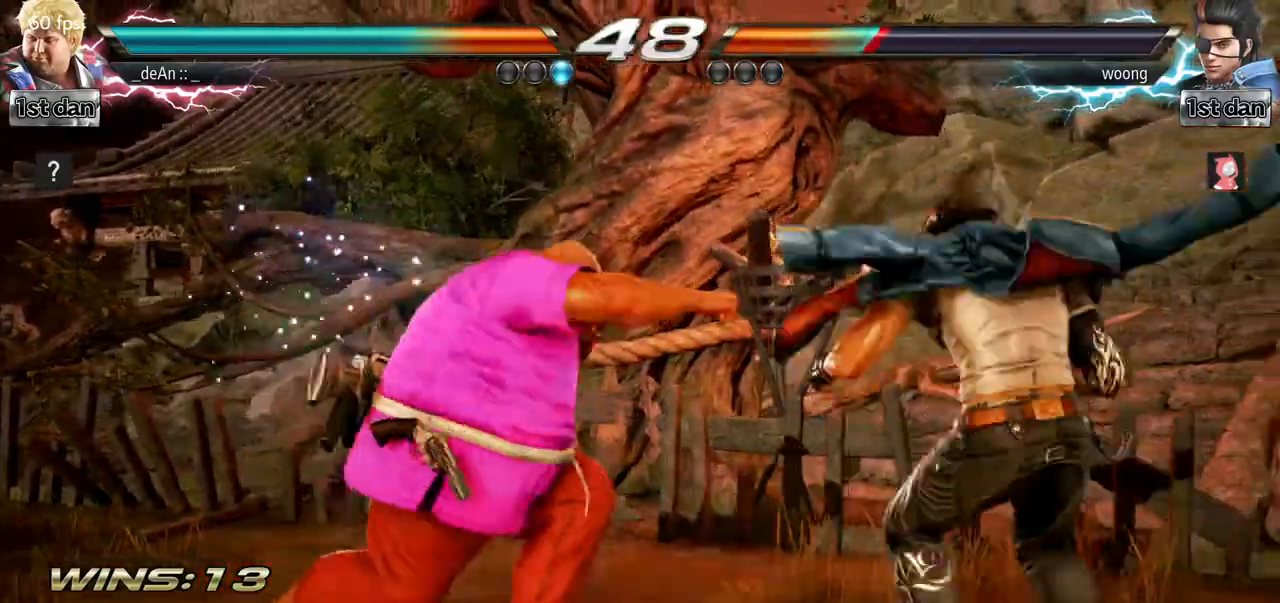
{"buttons": ["CIRCLE"], "left_stick": "center"}
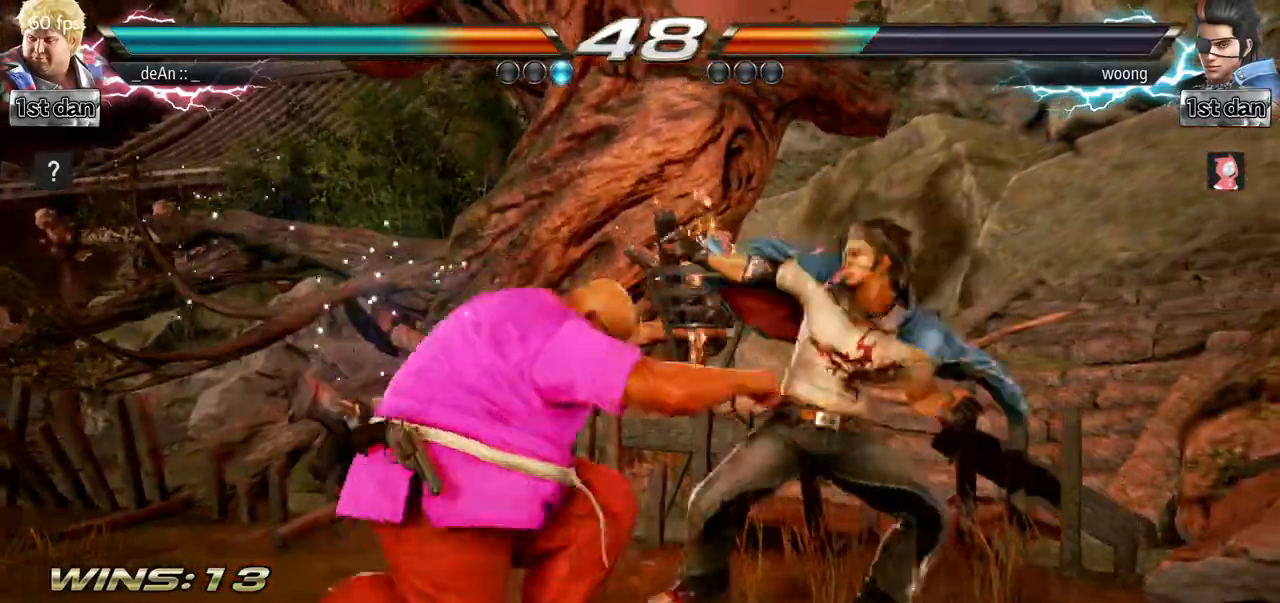
{"buttons": [], "left_stick": "left", "events": [[100, "CIRCLE", "up"], [150, "CIRCLE", "down"], [250, "CIRCLE", "up"], [300, "CIRCLE", "down"], [417, "CIRCLE", "up"], [467, "left_stick", "left"]]}